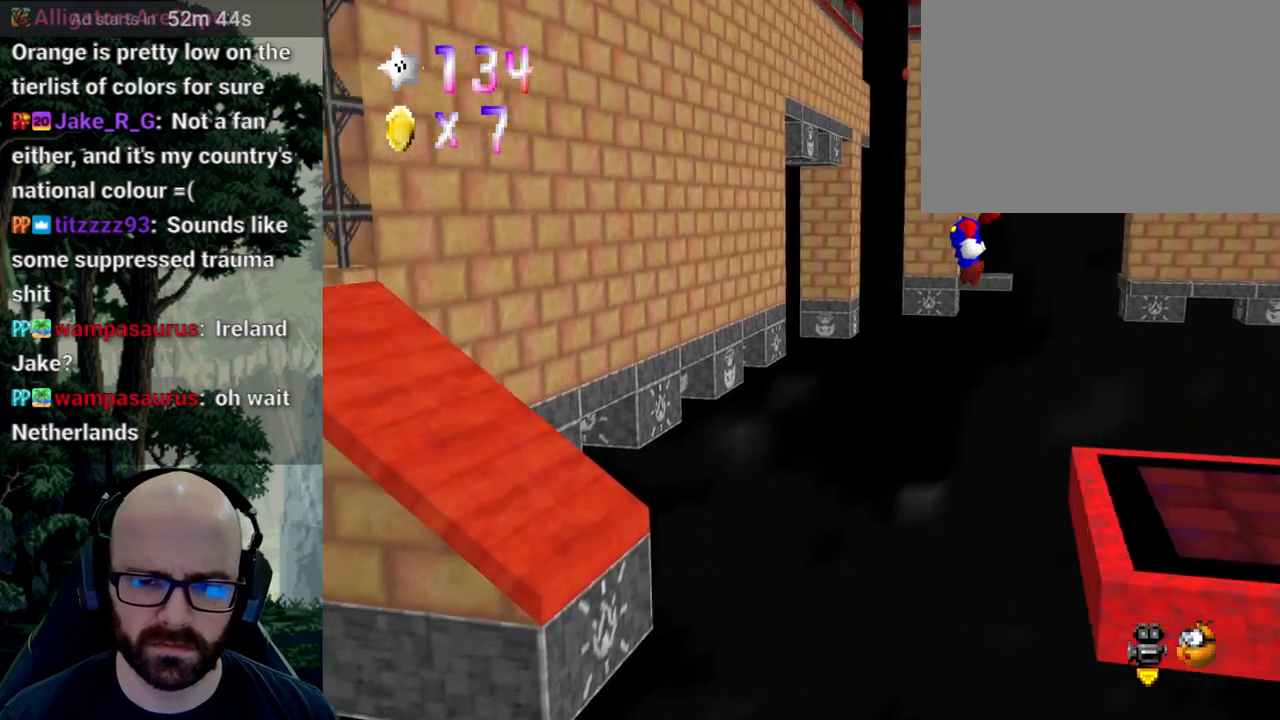
Gameplay with a controller (Xbox layout); each line is a JSON object with the inputs held at the frame after it (dt_ms = milliseconds from this image to that frame). "events" lists button and stick changes between this image and that frame as [ms after this image, input, new state], when the widget could be followed in between. Not read: B DPAD_DOWN DPAD_LEFT DPAD_RIGHT DPAD_UP L1 L2 L3 R1 R2 R3 SELECT START Y.
{"dt_ms": 500, "buttons": ["A"], "left_stick": "left", "right_stick": "center", "events": []}
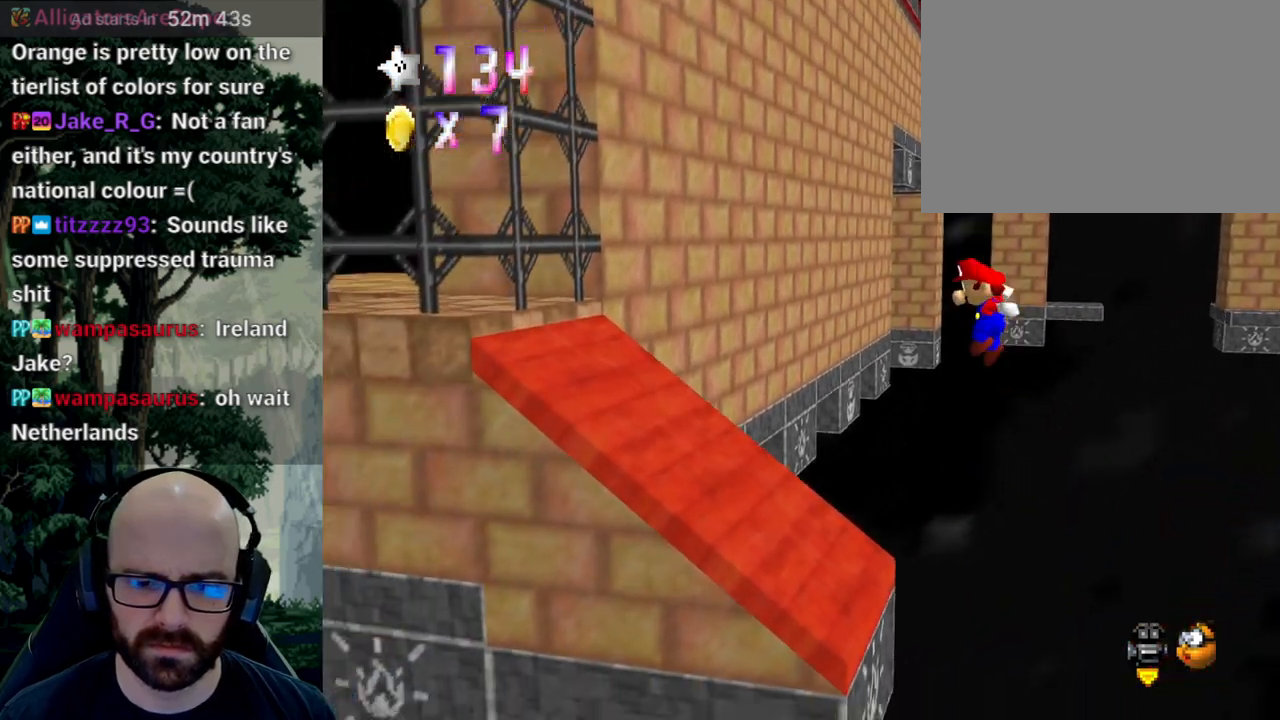
{"dt_ms": 500, "buttons": ["A", "X"], "left_stick": "down-left", "right_stick": "left", "events": [[117, "A", "up"], [317, "left_stick", "down-left"], [350, "A", "down"], [350, "right_stick", "down"], [400, "X", "down"], [400, "right_stick", "left"]]}
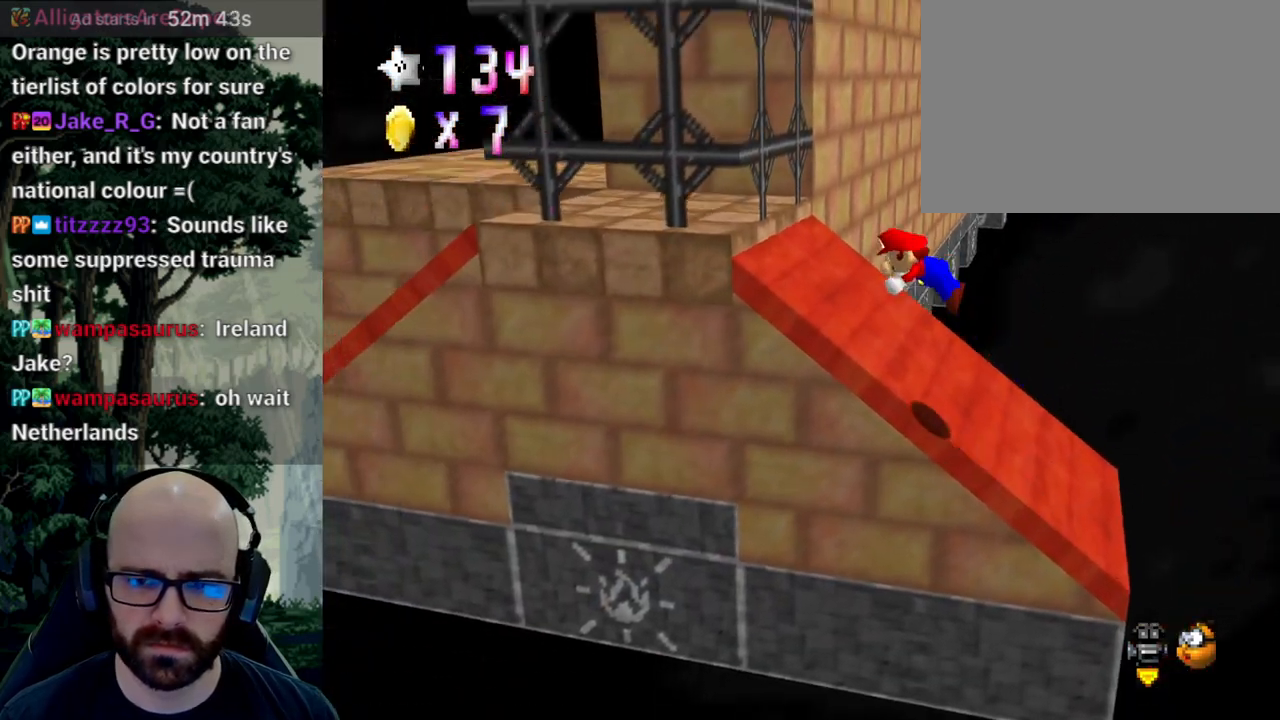
{"dt_ms": 500, "buttons": ["A", "X"], "left_stick": "up-left", "right_stick": "left"}
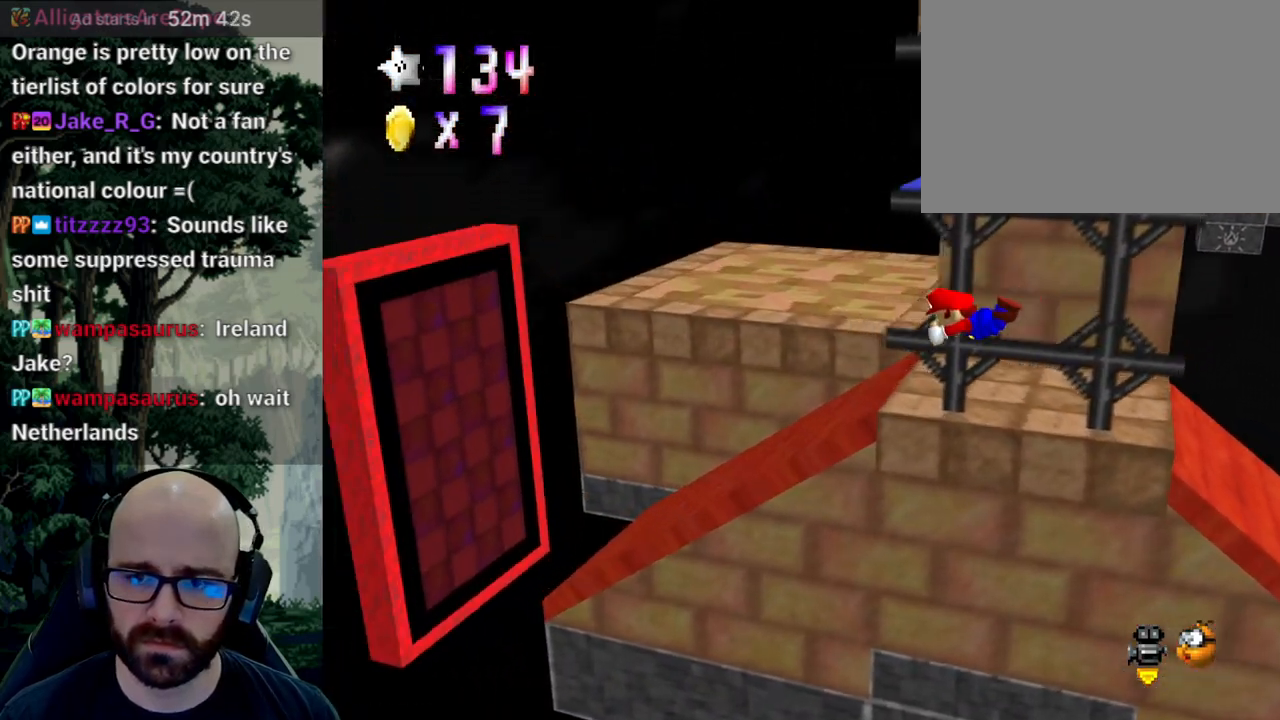
{"dt_ms": 500, "buttons": [], "left_stick": "up-left", "right_stick": "center", "events": [[33, "right_stick", "center"], [67, "left_stick", "up"], [350, "A", "up"], [400, "left_stick", "up-left"], [500, "X", "up"]]}
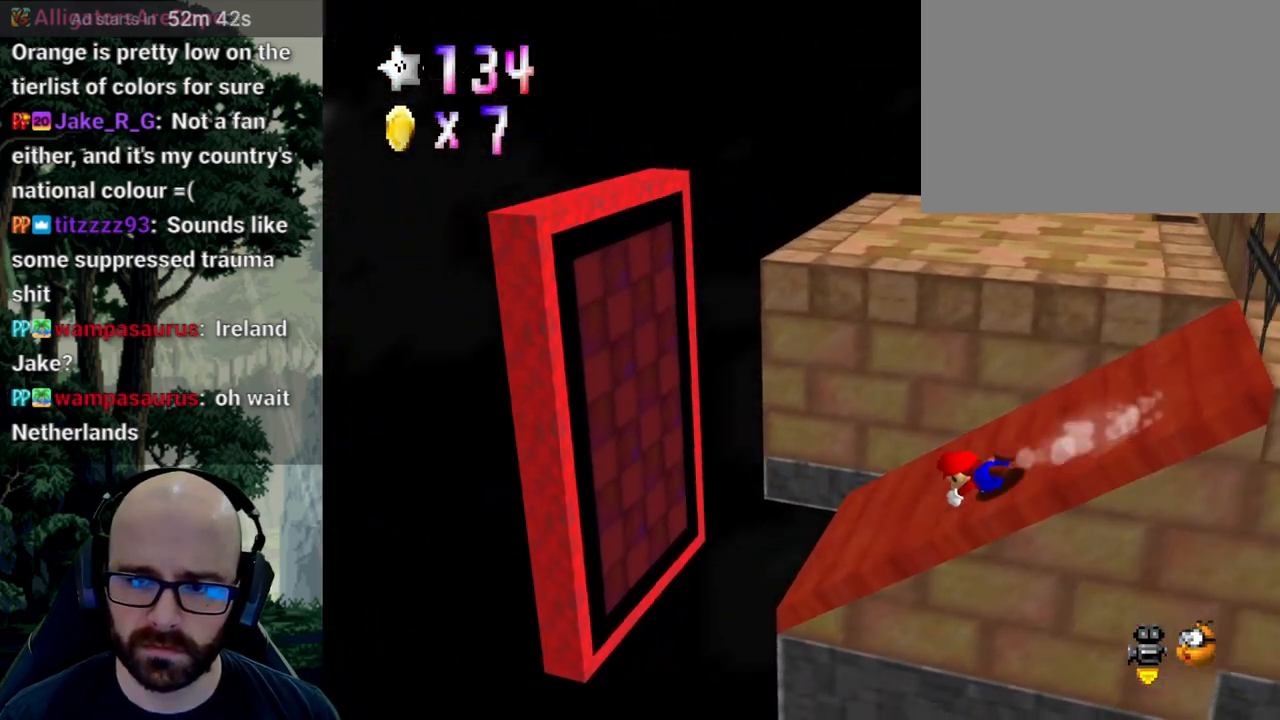
{"dt_ms": 500, "buttons": ["A"], "left_stick": "up", "right_stick": "center", "events": [[450, "A", "down"], [483, "left_stick", "up"]]}
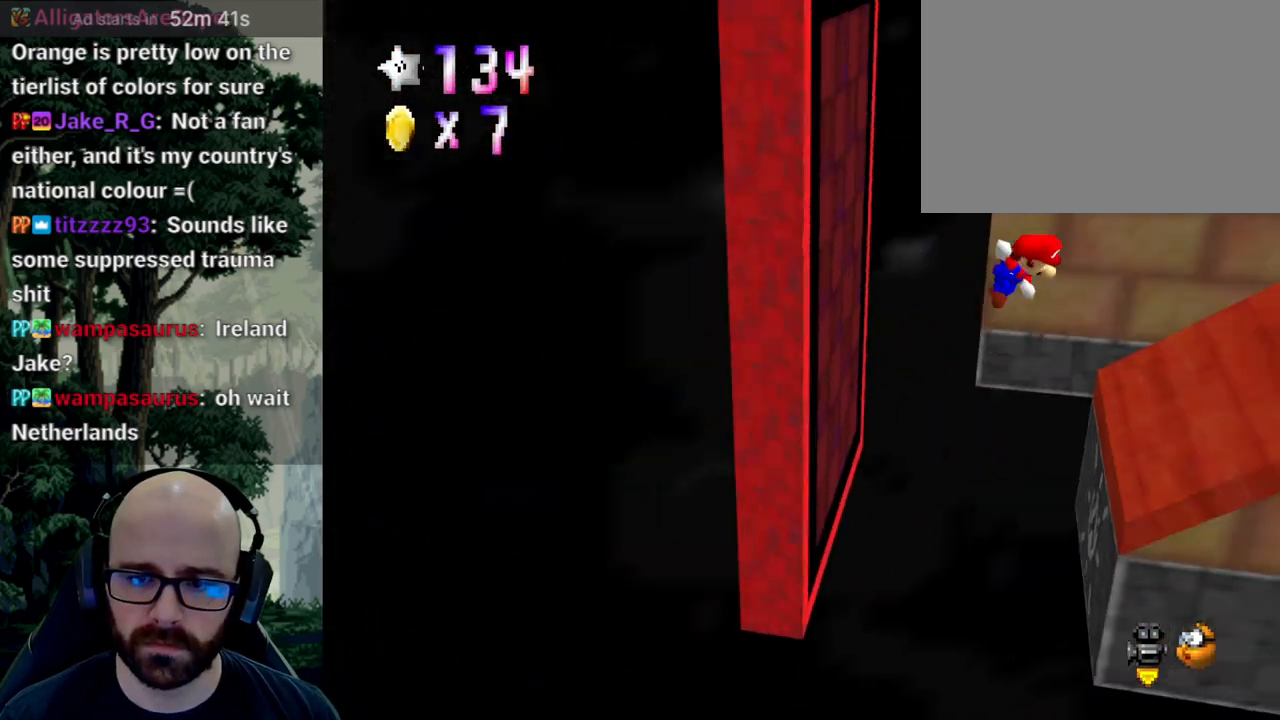
{"dt_ms": 500, "buttons": ["A"], "left_stick": "up-left", "right_stick": "center", "events": [[117, "left_stick", "right"], [317, "left_stick", "up-left"]]}
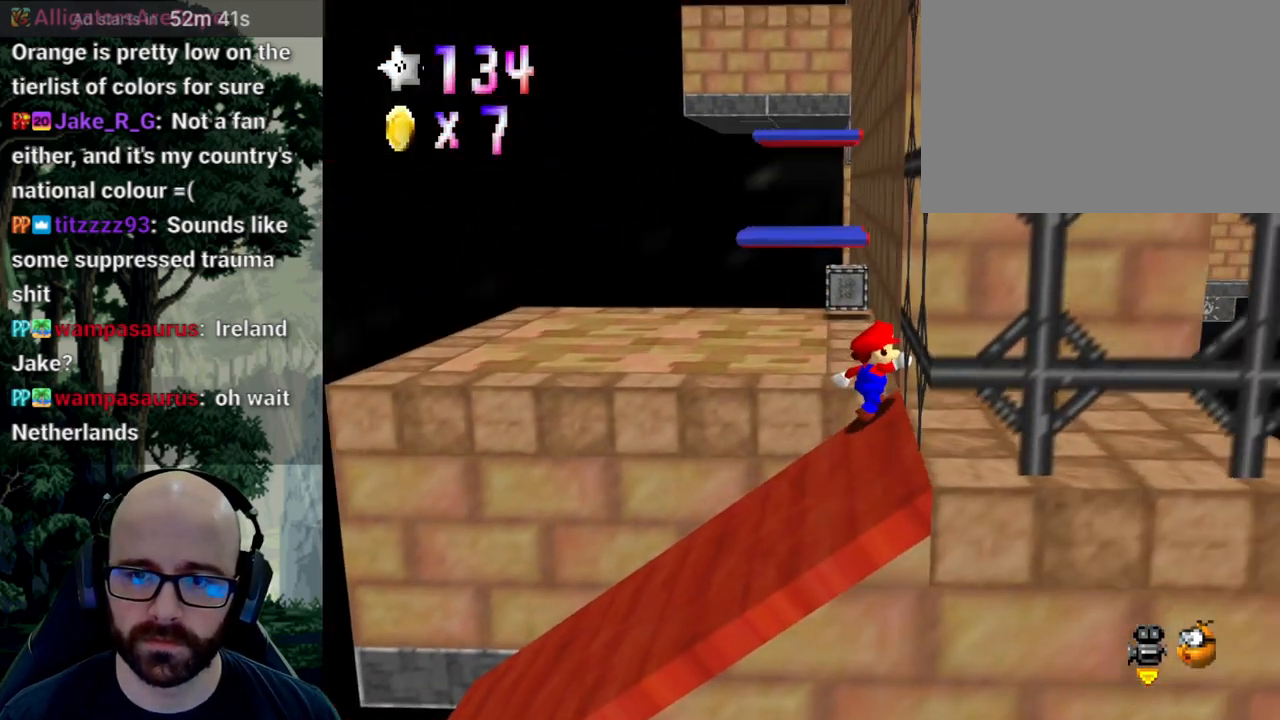
{"dt_ms": 500, "buttons": ["X"], "left_stick": "up-left", "right_stick": "center", "events": [[50, "left_stick", "up"], [367, "A", "up"], [467, "left_stick", "up-left"], [500, "X", "down"]]}
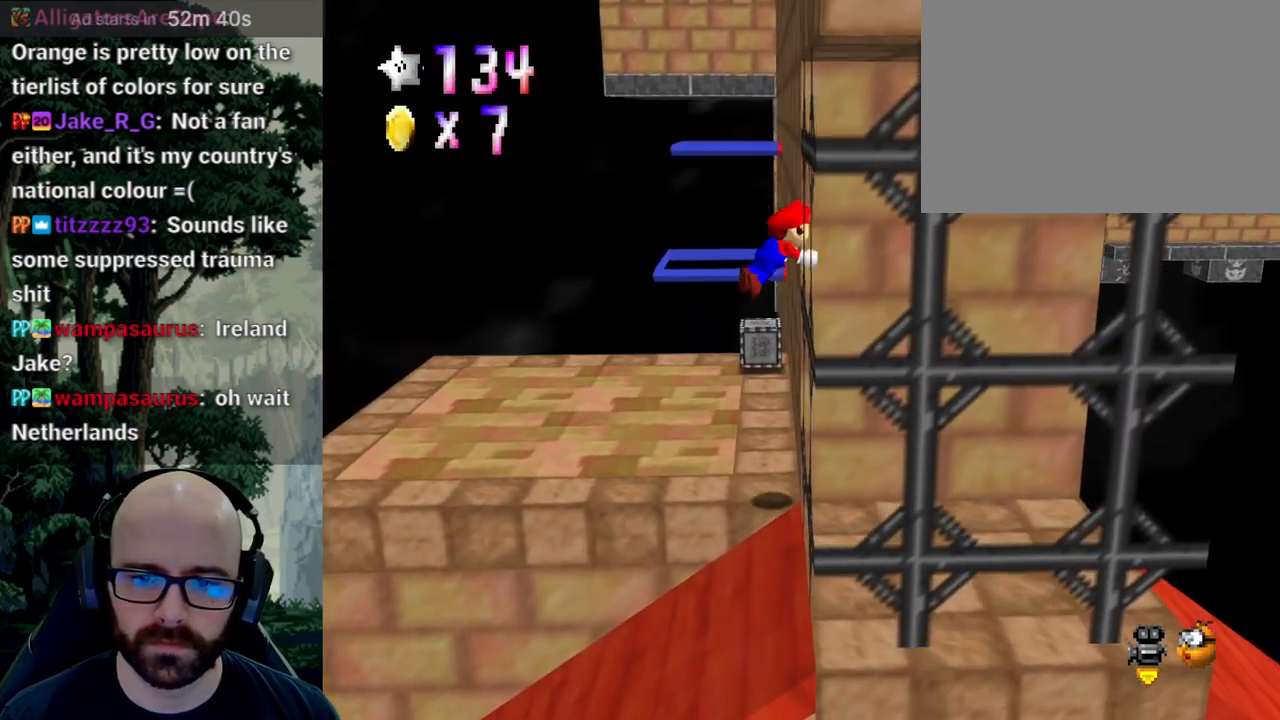
{"dt_ms": 500, "buttons": ["X"], "left_stick": "up", "right_stick": "center"}
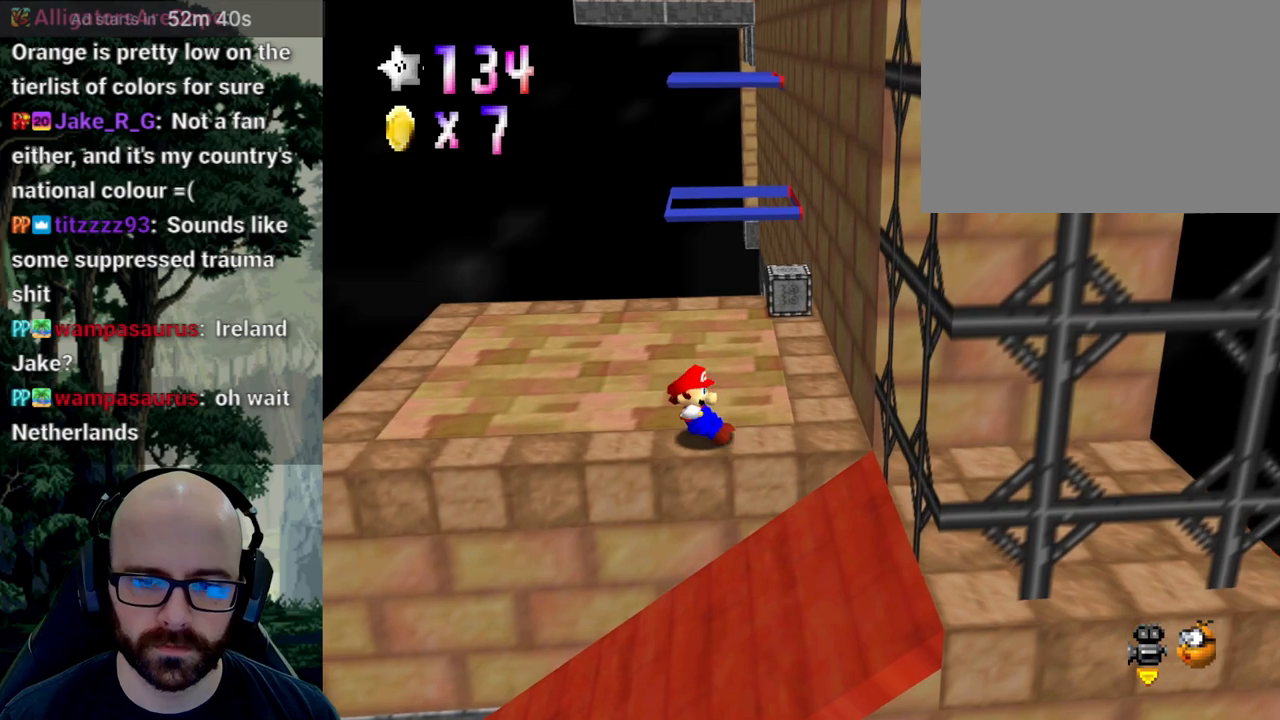
{"dt_ms": 500, "buttons": [], "left_stick": "center", "right_stick": "center", "events": [[67, "left_stick", "center"], [183, "X", "up"], [333, "X", "down"], [433, "X", "up"]]}
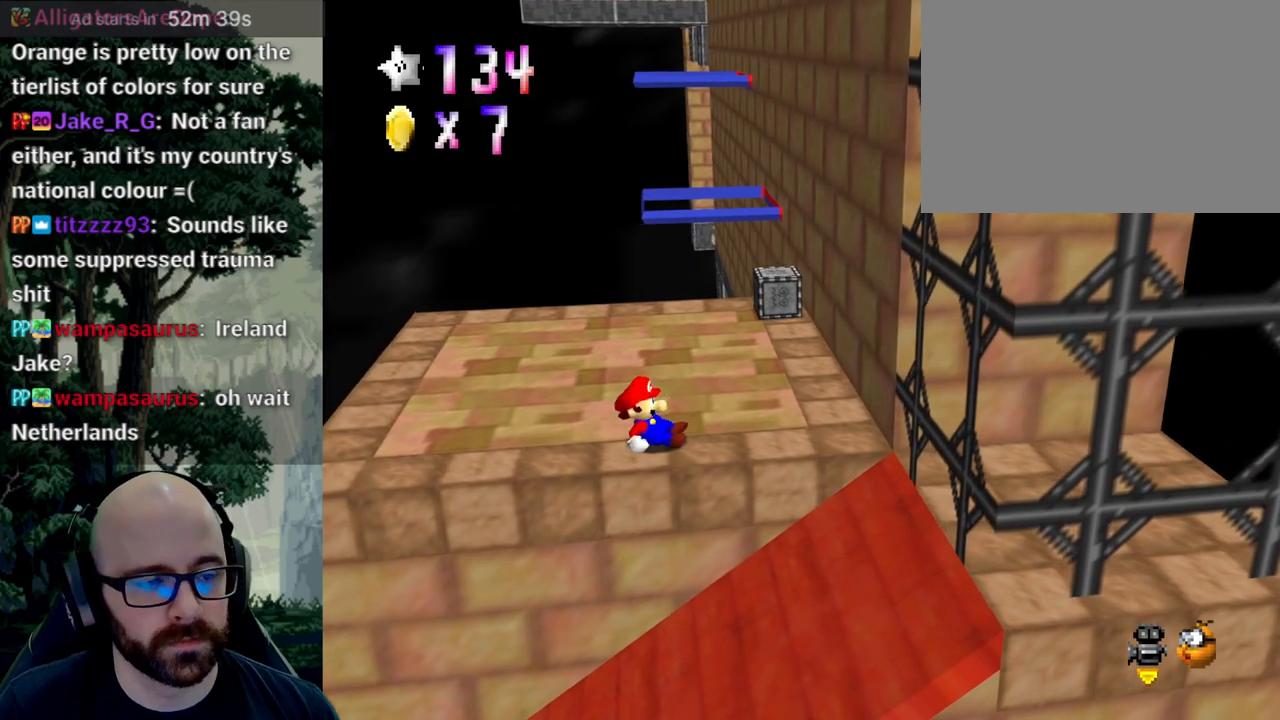
{"dt_ms": 500, "buttons": [], "left_stick": "center", "right_stick": "center", "events": []}
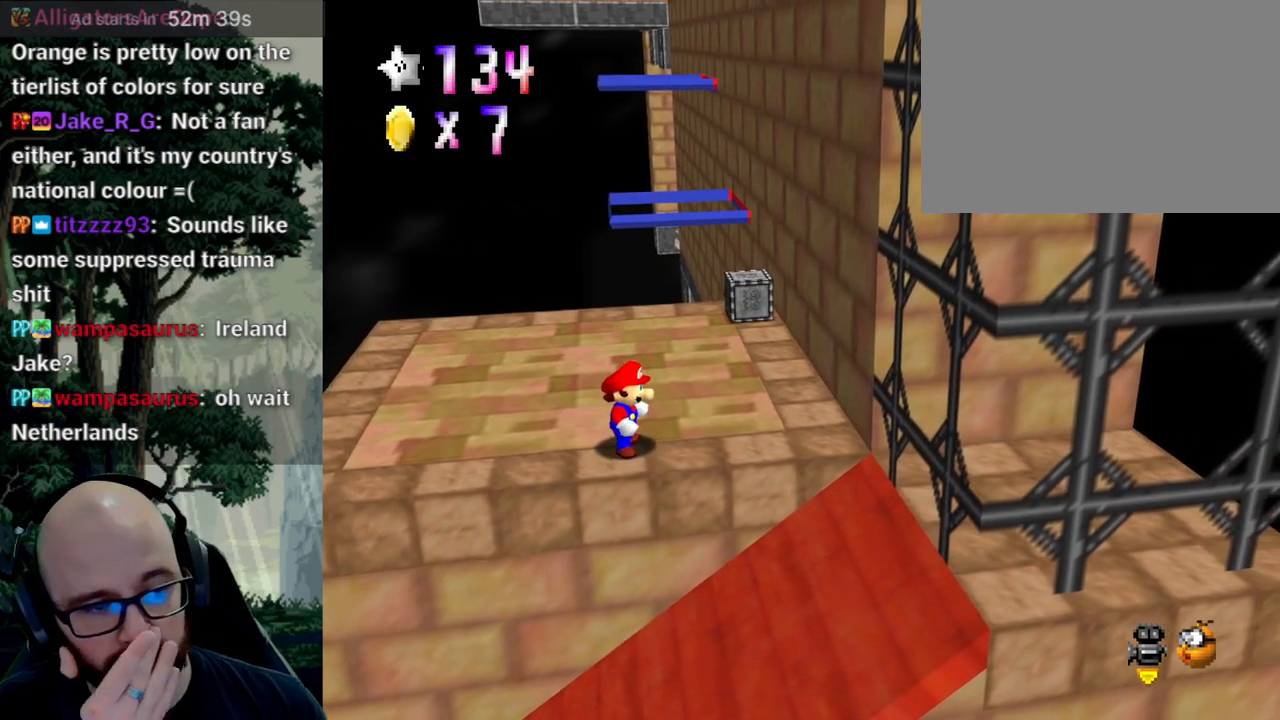
{"dt_ms": 500, "buttons": [], "left_stick": "center", "right_stick": "center", "events": []}
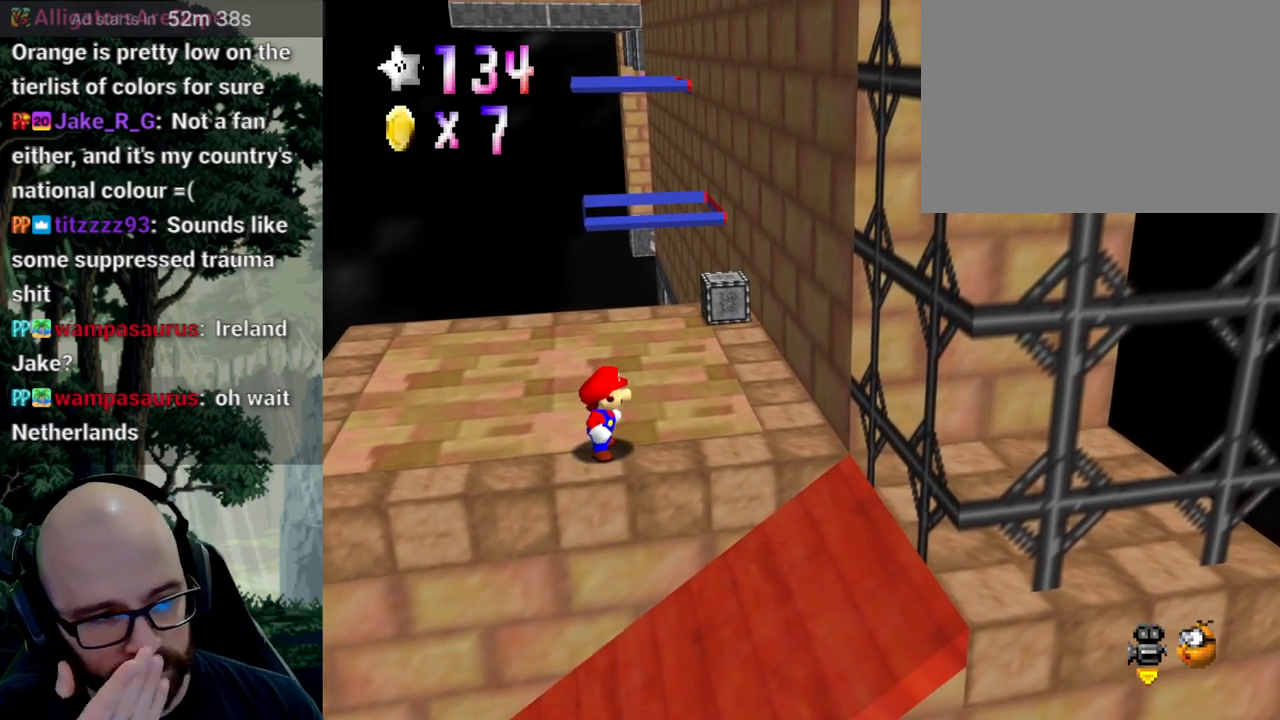
{"dt_ms": 1000, "buttons": [], "left_stick": "center", "right_stick": "center"}
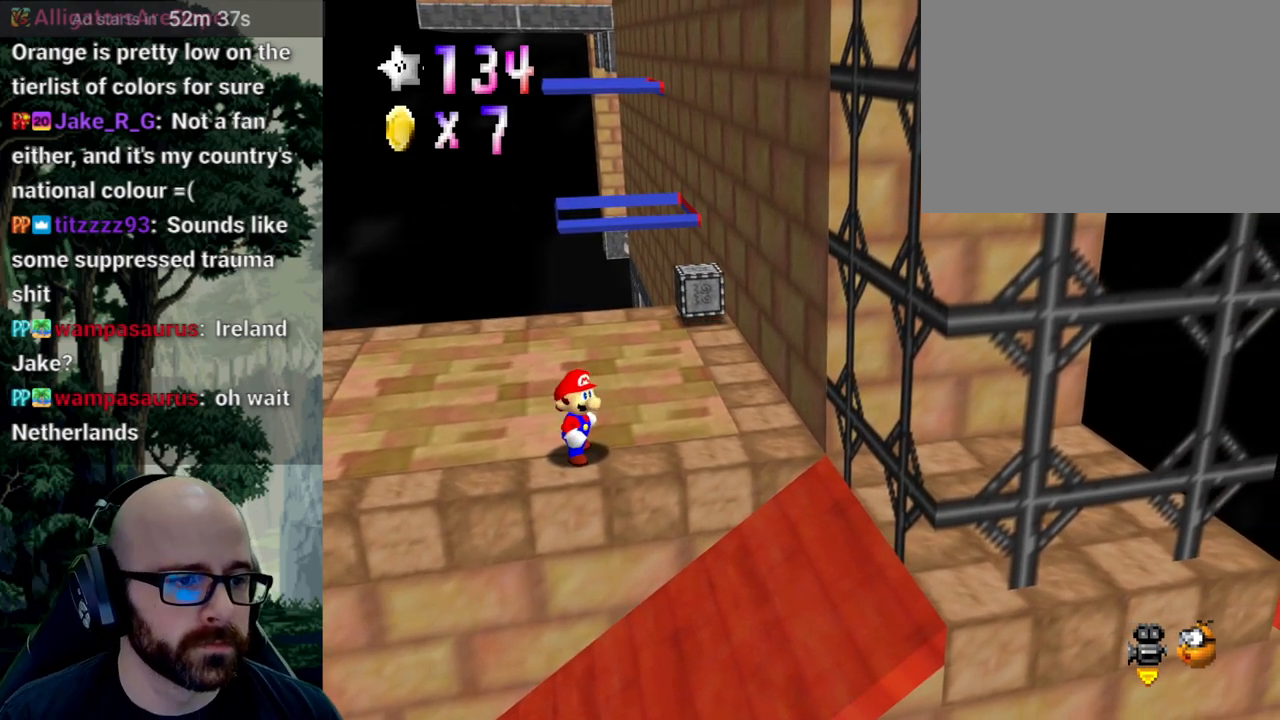
{"dt_ms": 1000, "buttons": [], "left_stick": "right", "right_stick": "center"}
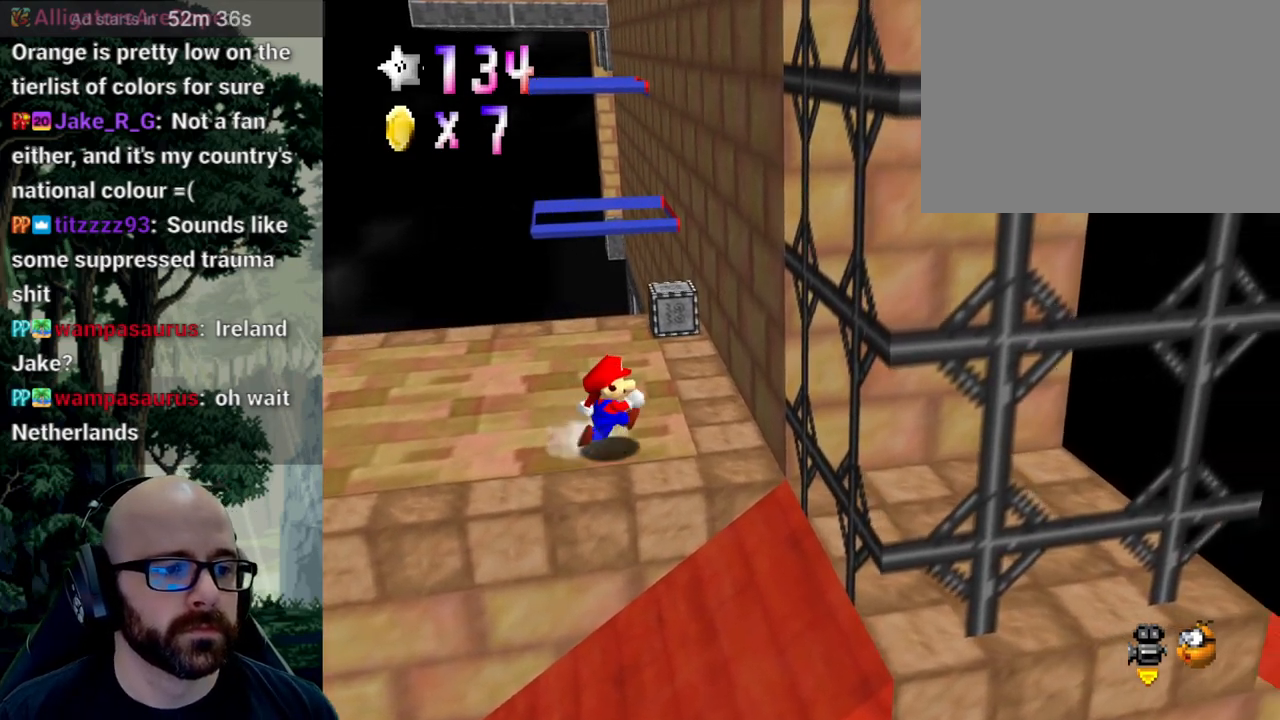
{"dt_ms": 500, "buttons": [], "left_stick": "up-right", "right_stick": "center", "events": [[67, "left_stick", "up-right"]]}
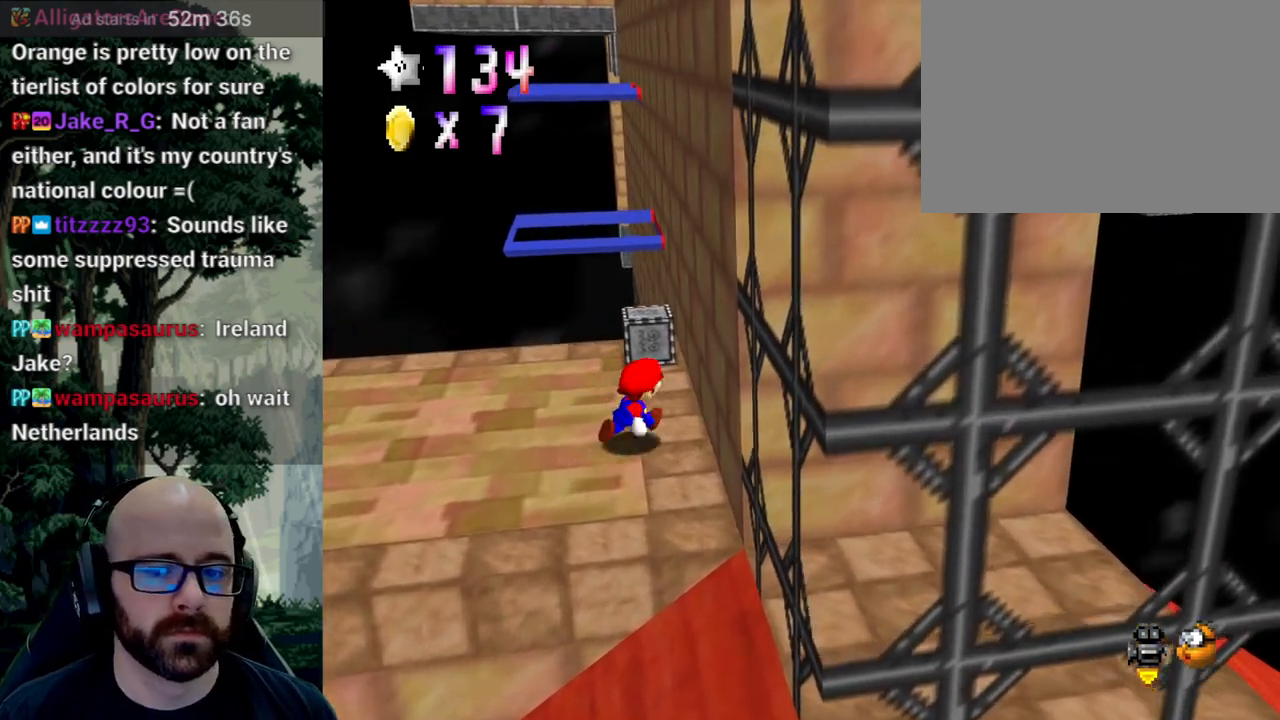
{"dt_ms": 500, "buttons": [], "left_stick": "up", "right_stick": "center", "events": [[200, "left_stick", "up"]]}
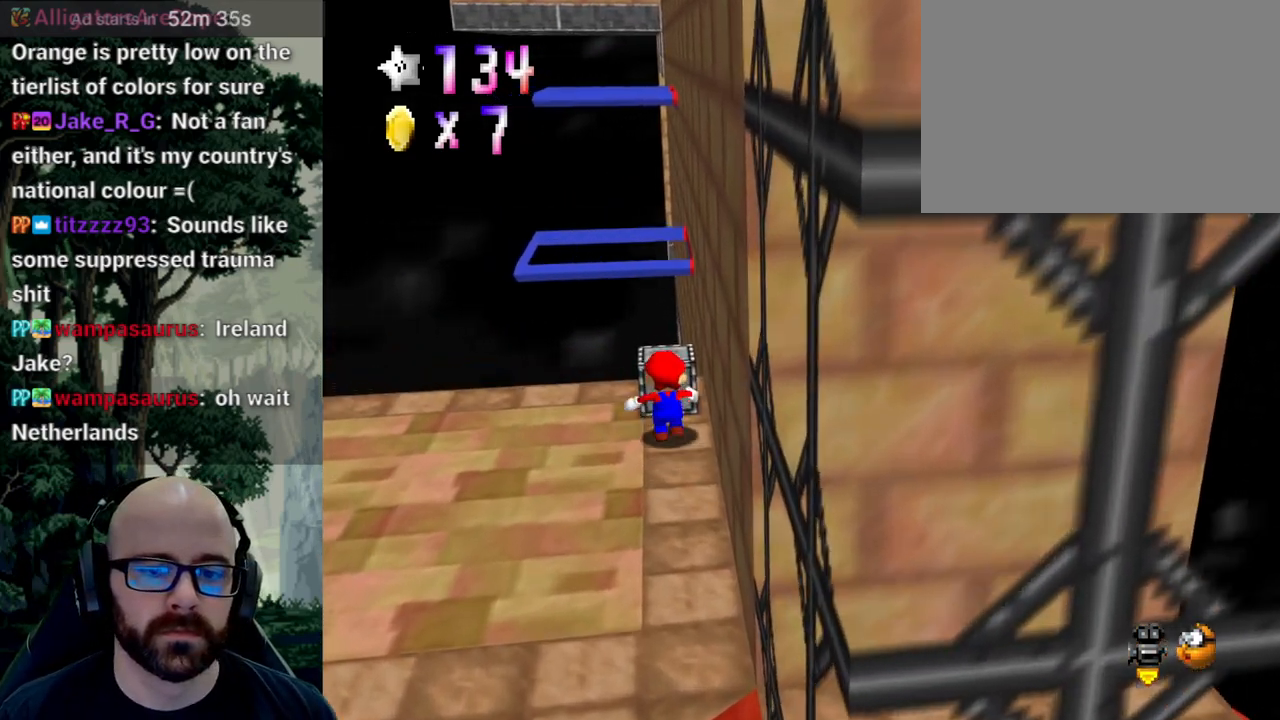
{"dt_ms": 500, "buttons": [], "left_stick": "center", "right_stick": "center", "events": [[133, "left_stick", "center"]]}
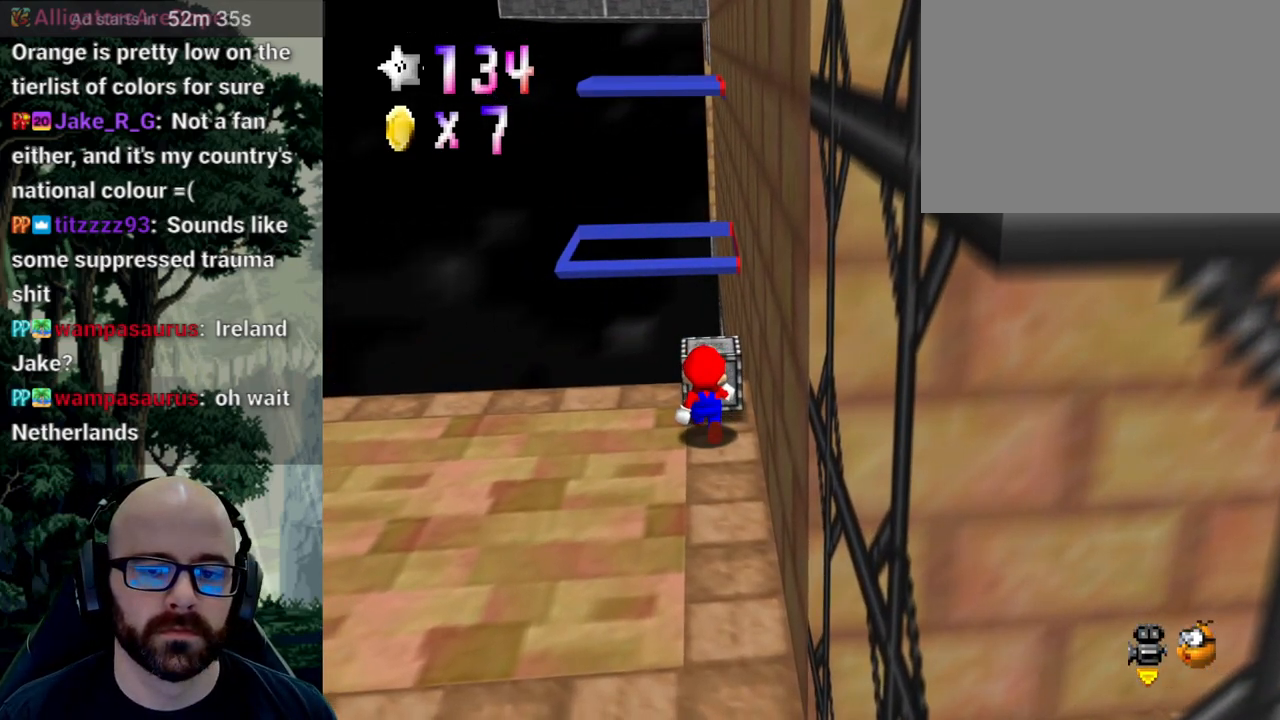
{"dt_ms": 500, "buttons": [], "left_stick": "center", "right_stick": "center", "events": [[50, "X", "down"], [50, "right_stick", "left"], [167, "right_stick", "center"], [183, "X", "up"], [267, "X", "down"], [283, "right_stick", "left"], [383, "right_stick", "center"], [417, "X", "up"]]}
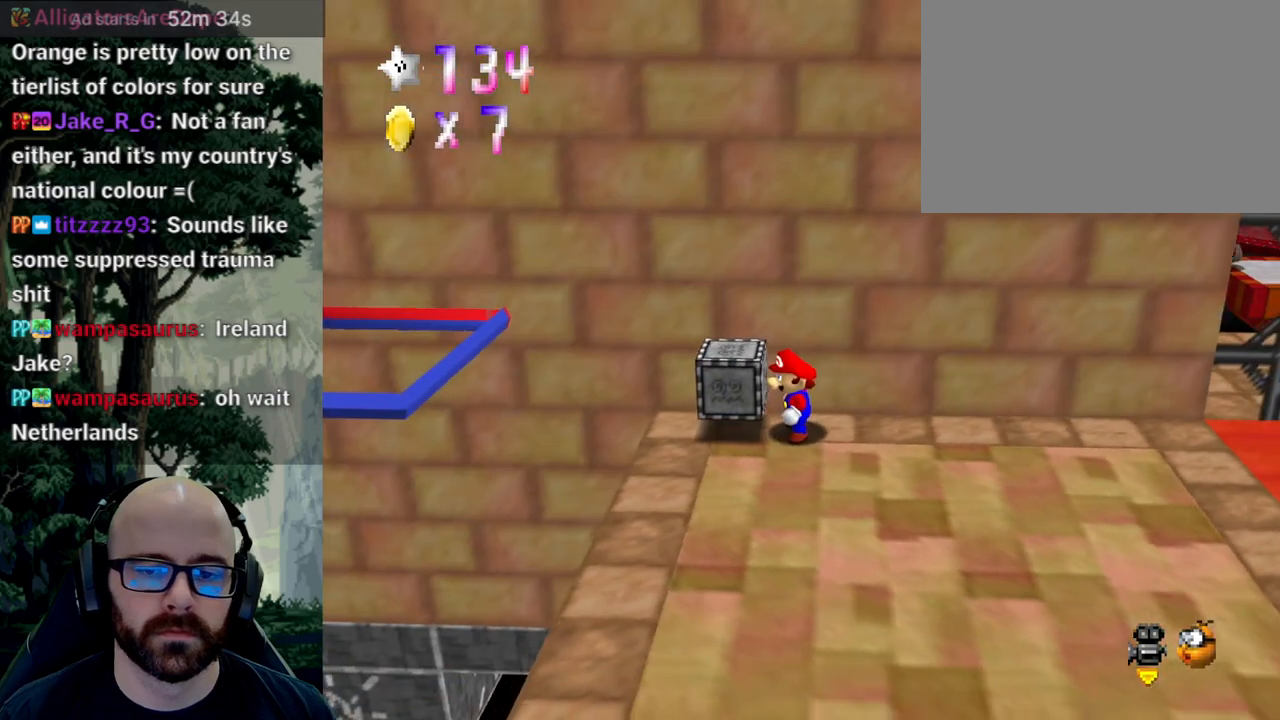
{"dt_ms": 500, "buttons": ["X"], "left_stick": "center", "right_stick": "center", "events": [[233, "X", "down"]]}
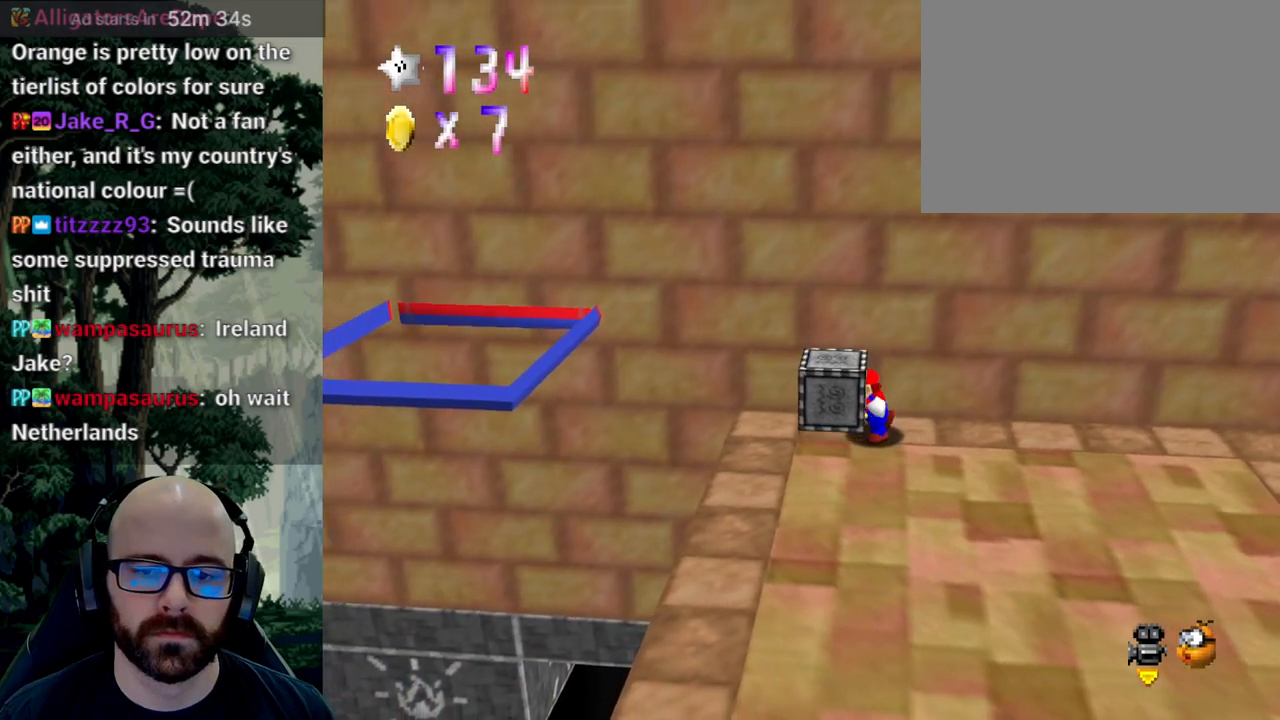
{"dt_ms": 500, "buttons": [], "left_stick": "left", "right_stick": "center"}
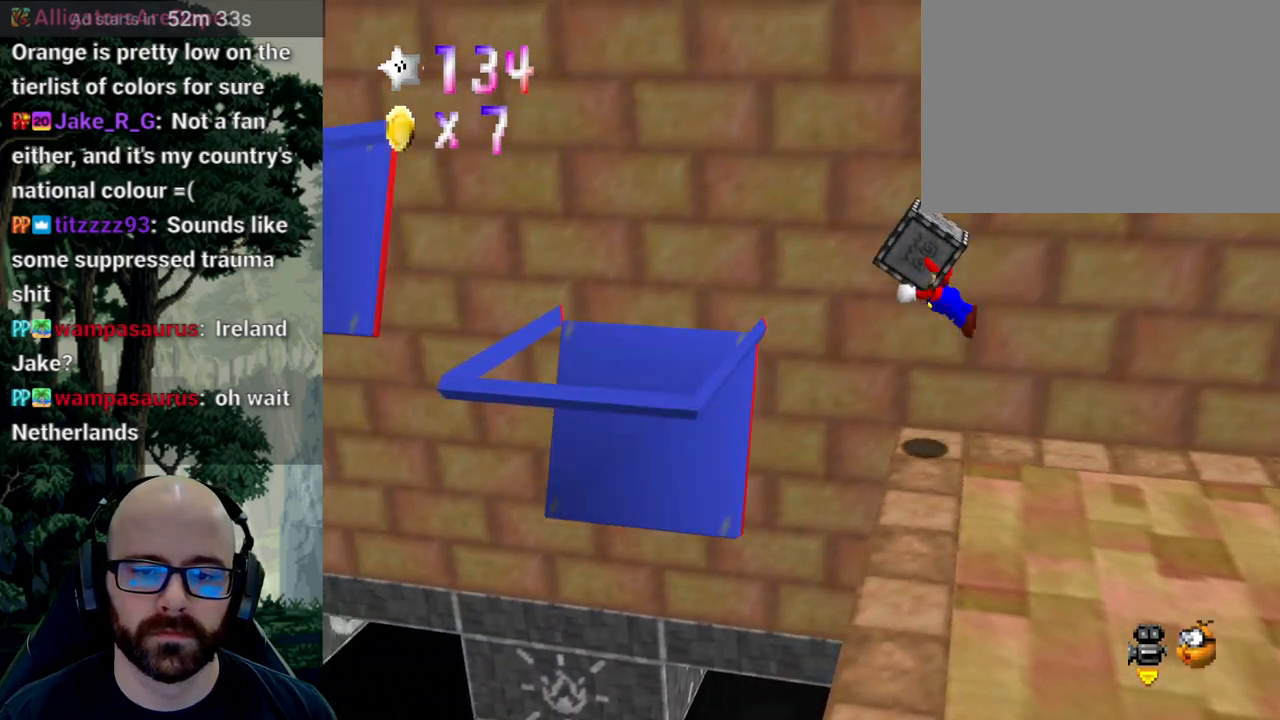
{"dt_ms": 500, "buttons": [], "left_stick": "left", "right_stick": "center", "events": [[200, "left_stick", "right"], [433, "left_stick", "left"]]}
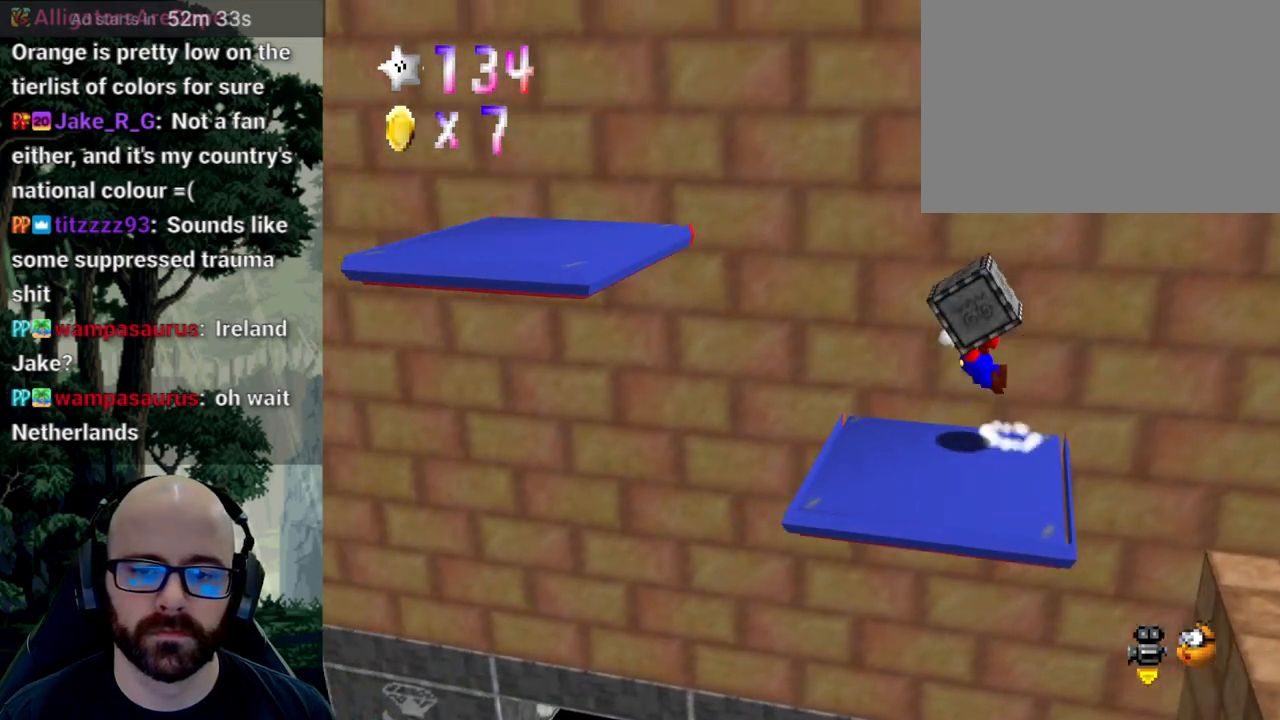
{"dt_ms": 500, "buttons": [], "left_stick": "center", "right_stick": "center", "events": [[100, "left_stick", "center"], [233, "left_stick", "right"], [433, "left_stick", "center"]]}
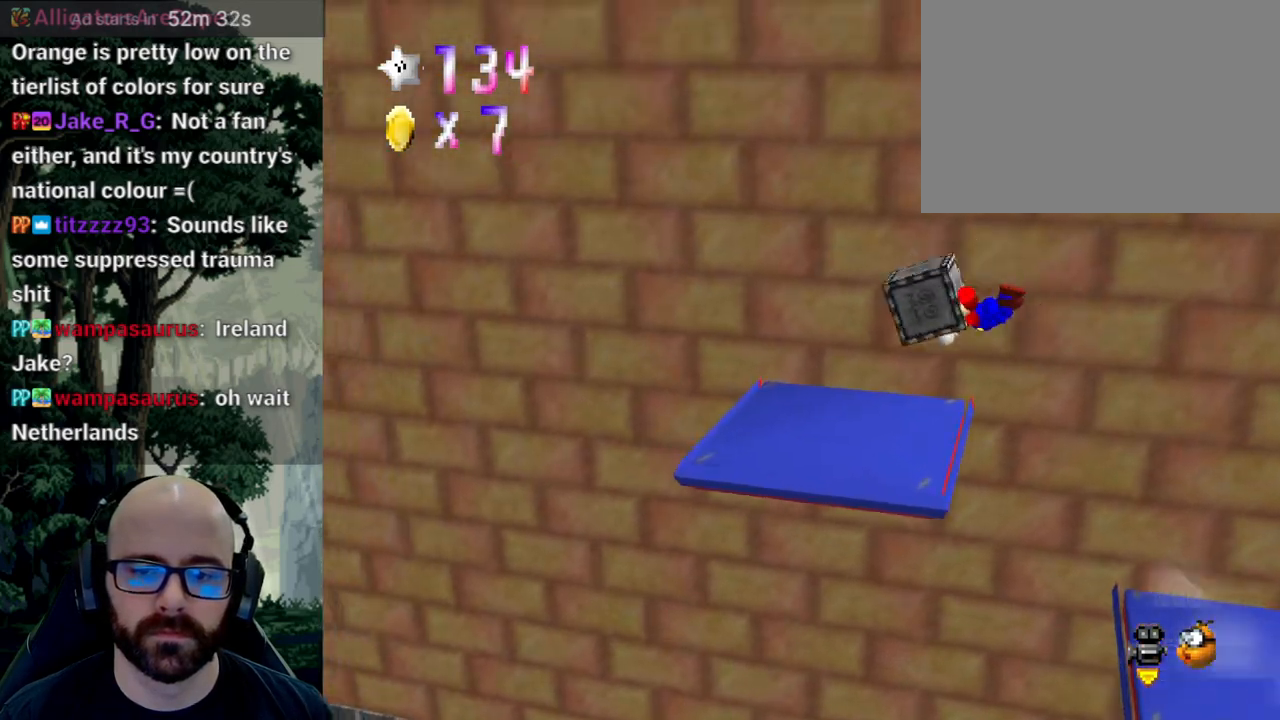
{"dt_ms": 500, "buttons": [], "left_stick": "left", "right_stick": "center", "events": [[17, "left_stick", "left"]]}
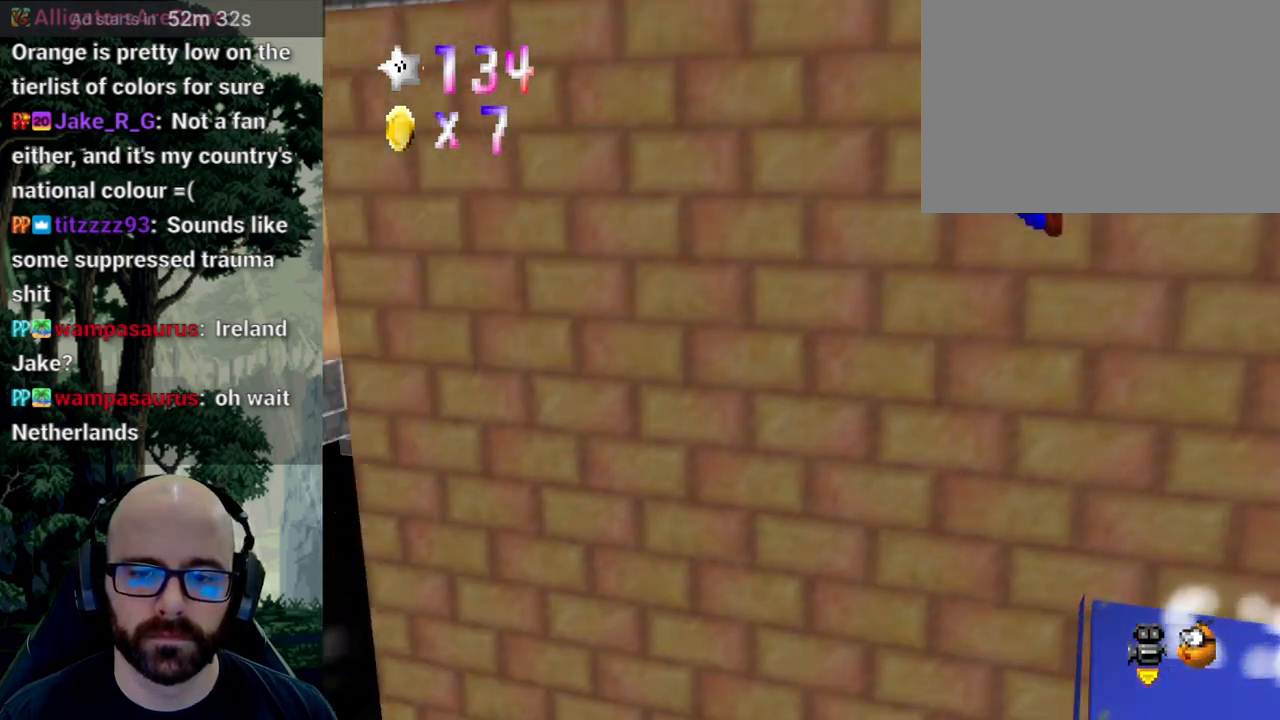
{"dt_ms": 500, "buttons": [], "left_stick": "left", "right_stick": "center"}
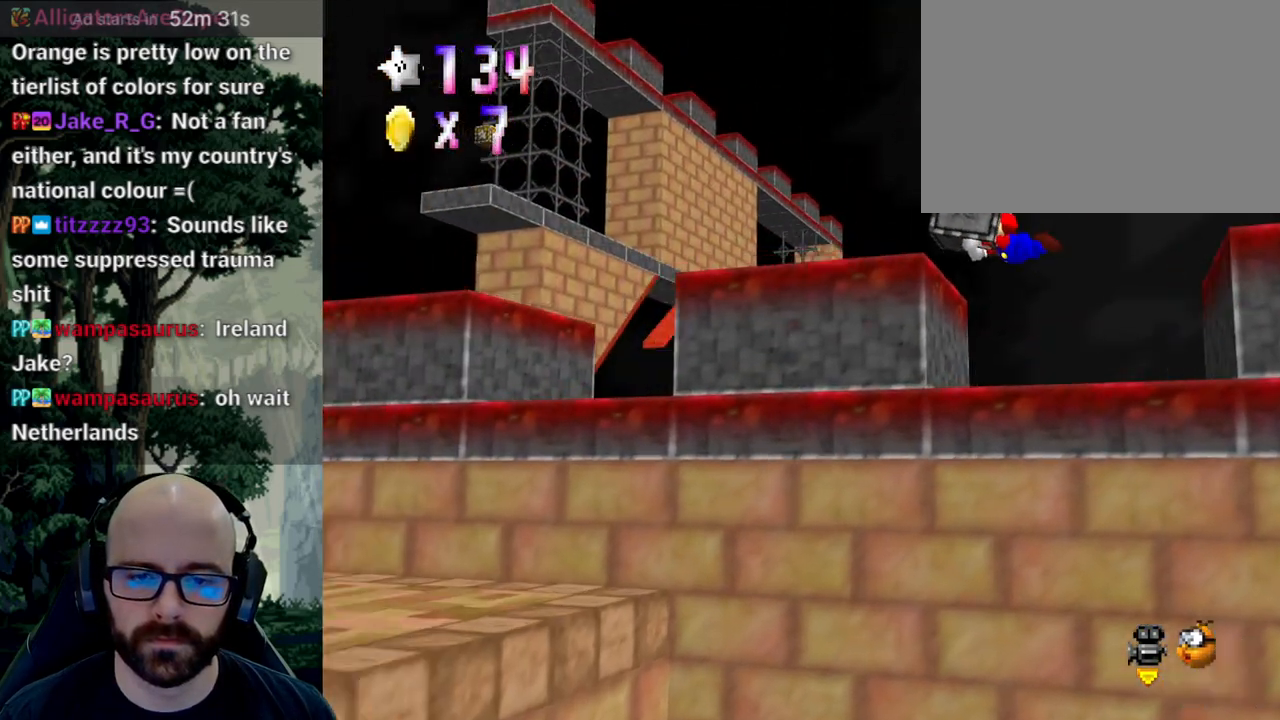
{"dt_ms": 500, "buttons": ["X"], "left_stick": "down", "right_stick": "center", "events": [[283, "left_stick", "down"], [350, "X", "down"]]}